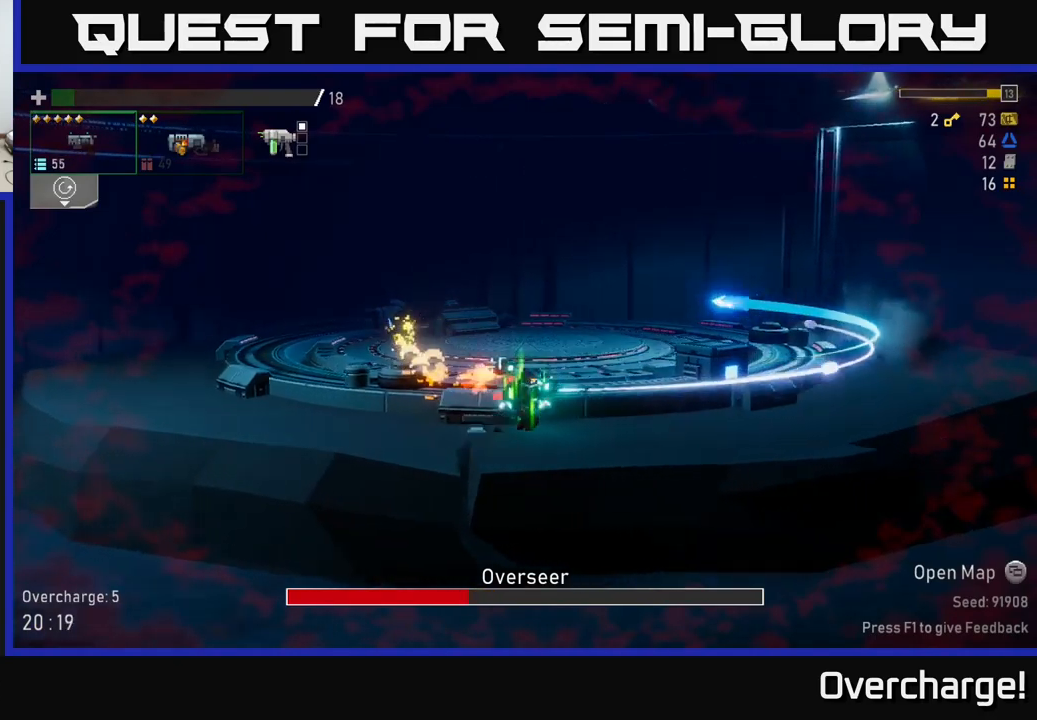
Gameplay with a controller (Xbox layout); each line is a JSON object with the inputs held at the frame after it (dt_ms = milliseconds from this image to that frame). "events" lists button and stick changes between this image and that frame as [ms after this image, input, new state], when the widget could be followed in between. Not read: right_stick.
{"dt_ms": 500, "buttons": [], "left_stick": "center", "events": [[33, "X", "down"], [217, "X", "up"]]}
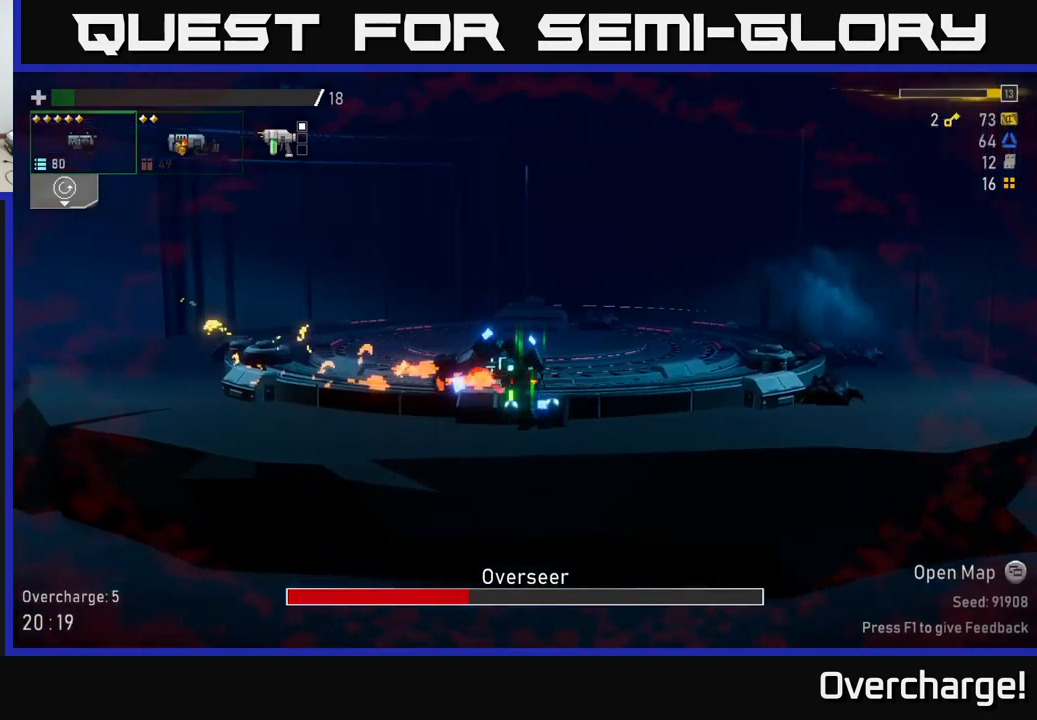
{"dt_ms": 500, "buttons": [], "left_stick": "center", "events": []}
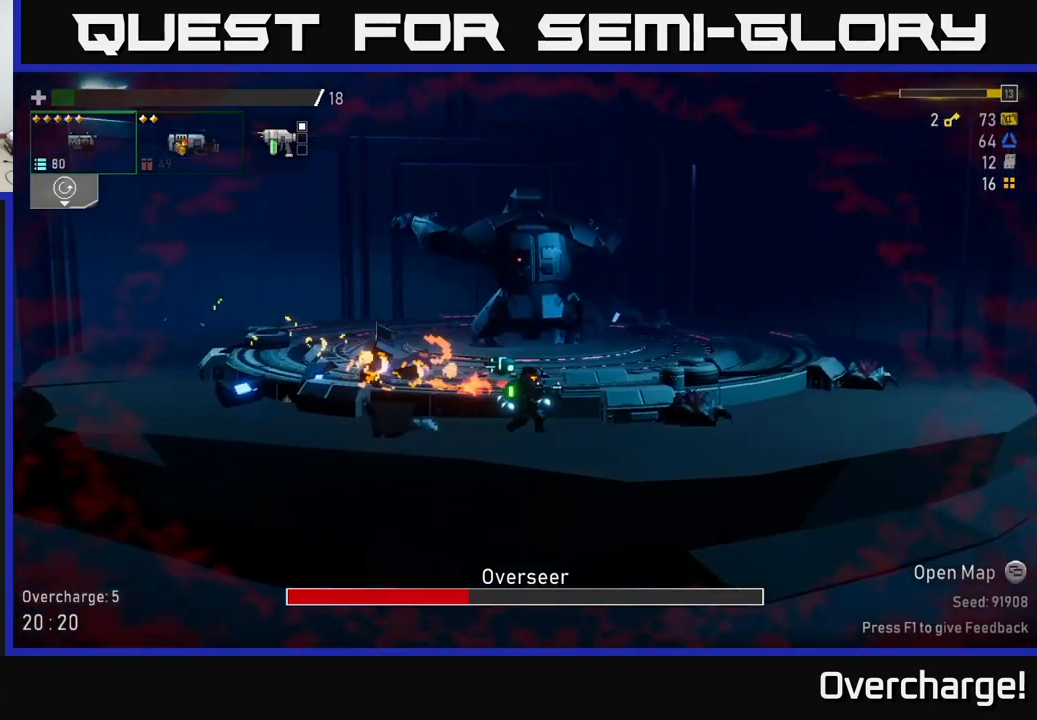
{"dt_ms": 500, "buttons": [], "left_stick": "center", "events": []}
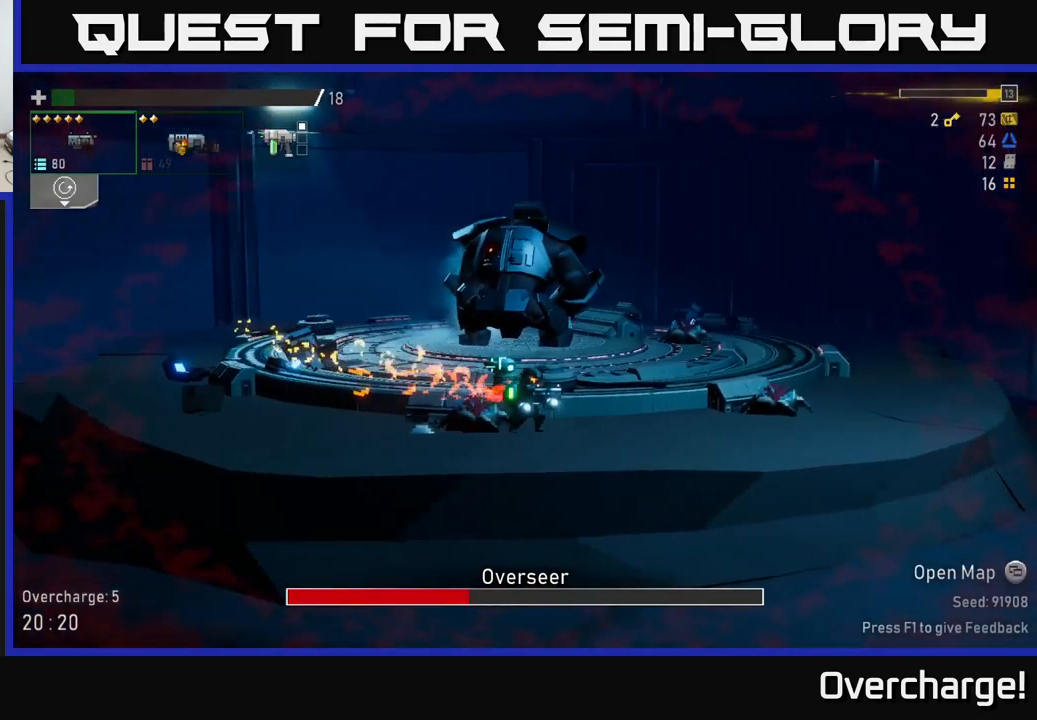
{"dt_ms": 500, "buttons": [], "left_stick": "center", "events": []}
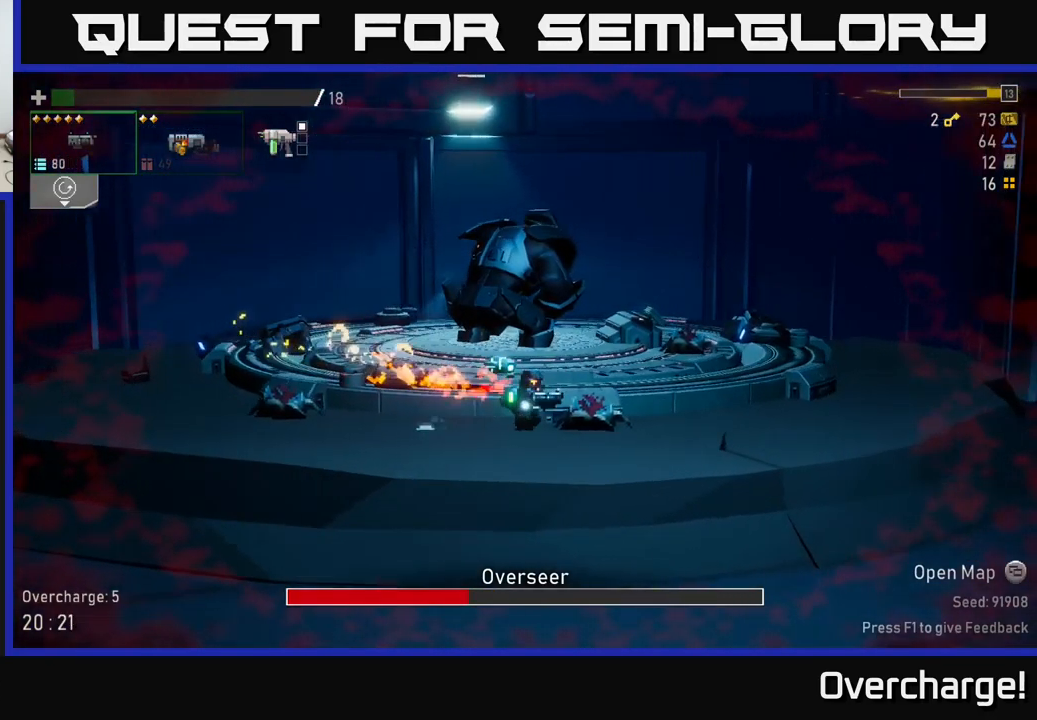
{"dt_ms": 500, "buttons": [], "left_stick": "center", "events": []}
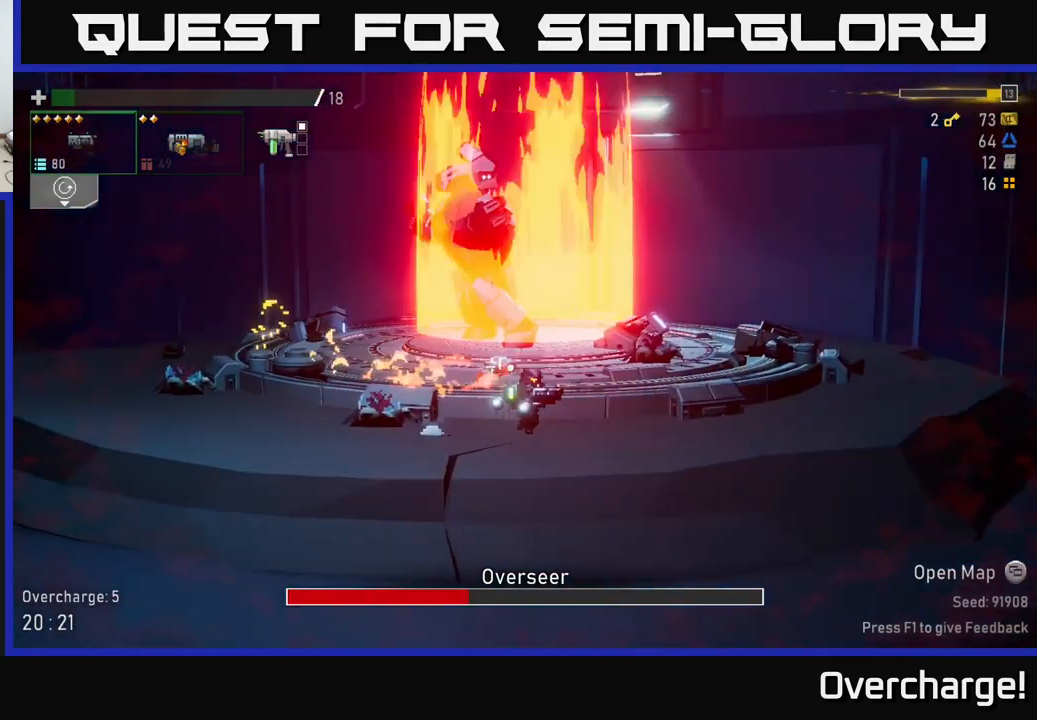
{"dt_ms": 500, "buttons": ["A"], "left_stick": "center", "events": [[283, "L2", "down"], [383, "L2", "up"], [500, "A", "down"]]}
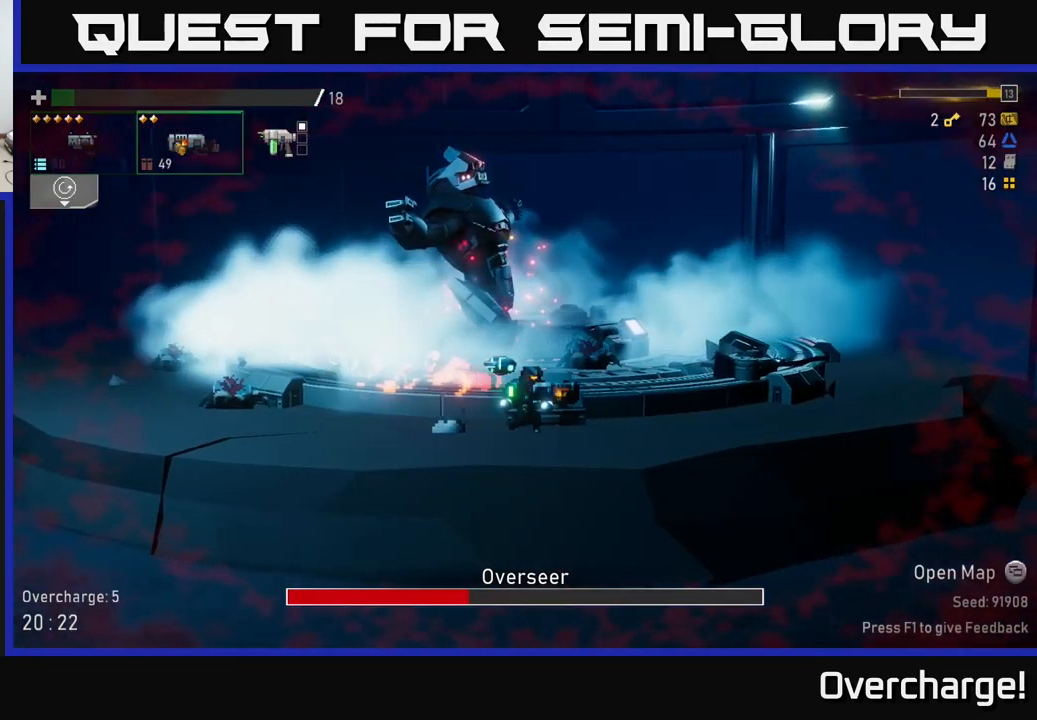
{"dt_ms": 1000, "buttons": [], "left_stick": "right"}
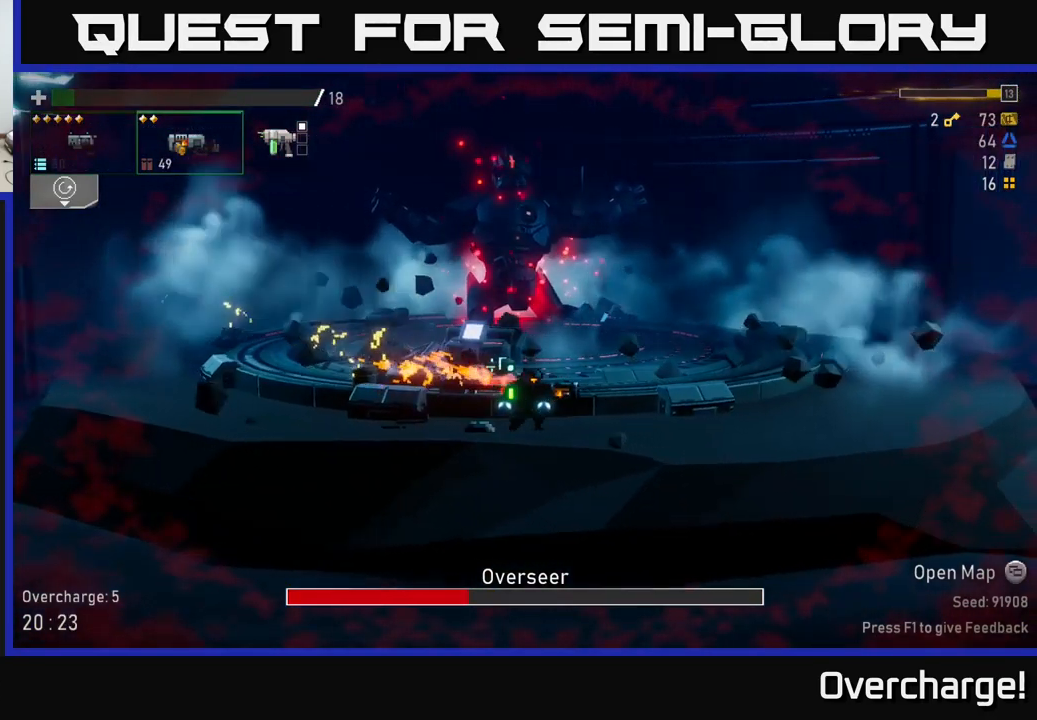
{"dt_ms": 499, "buttons": [], "left_stick": "left", "events": [[33, "left_stick", "left"], [100, "L2", "down"], [250, "L2", "up"]]}
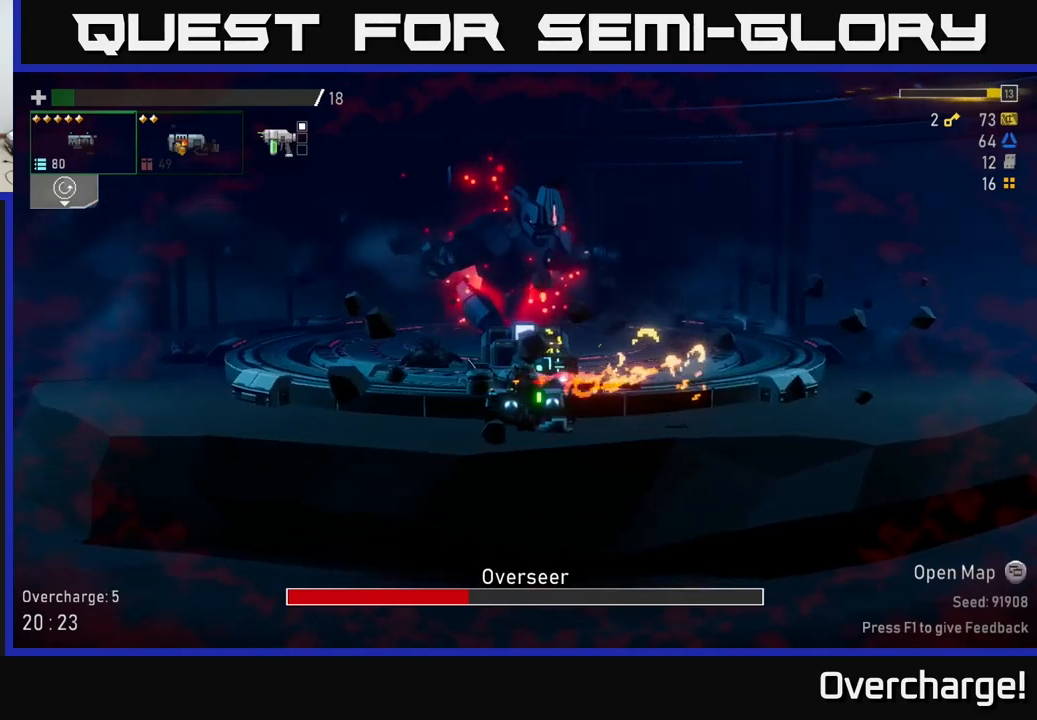
{"dt_ms": 500, "buttons": [], "left_stick": "left", "events": []}
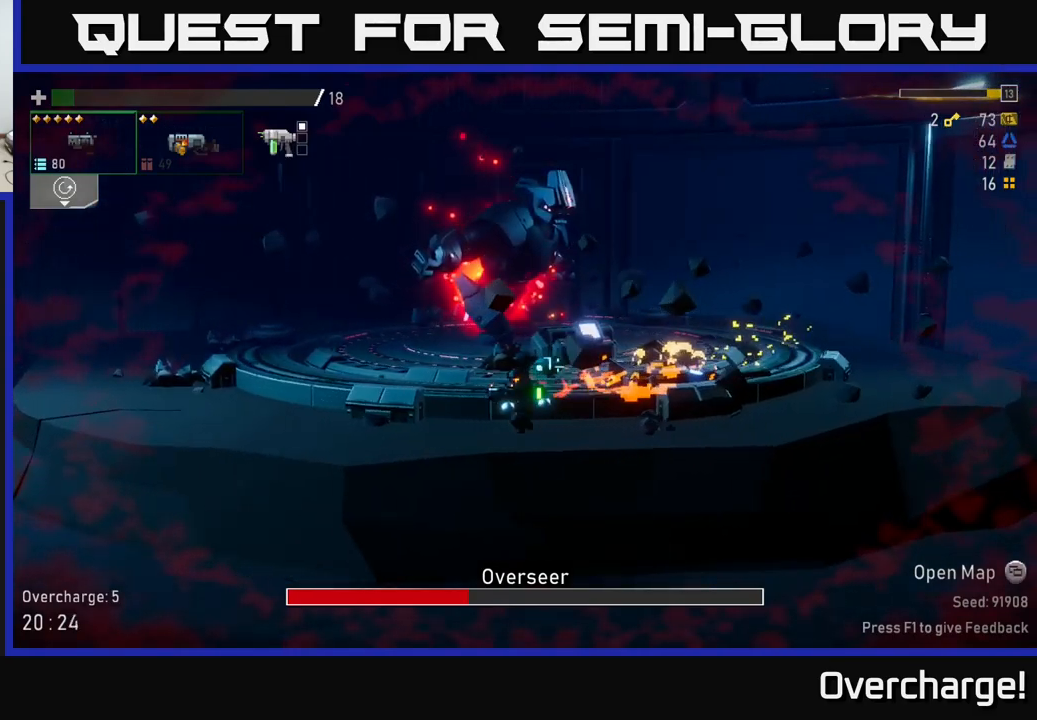
{"dt_ms": 500, "buttons": [], "left_stick": "left", "events": []}
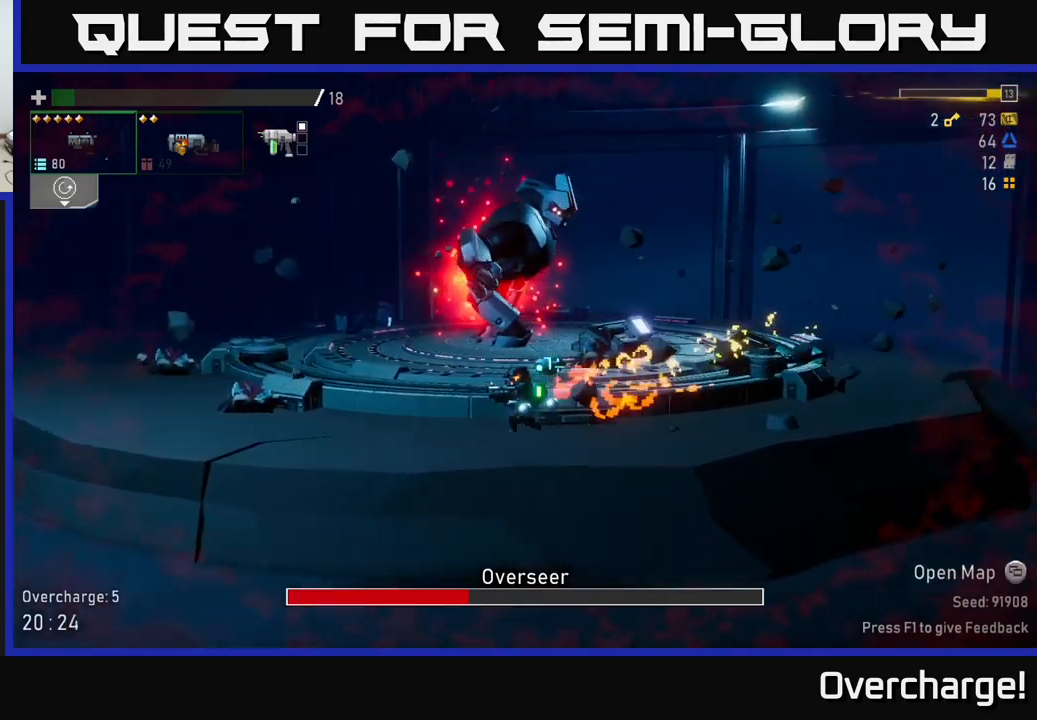
{"dt_ms": 500, "buttons": ["A", "X"], "left_stick": "left", "events": [[34, "A", "down"], [384, "A", "up"], [450, "A", "down"], [500, "X", "down"]]}
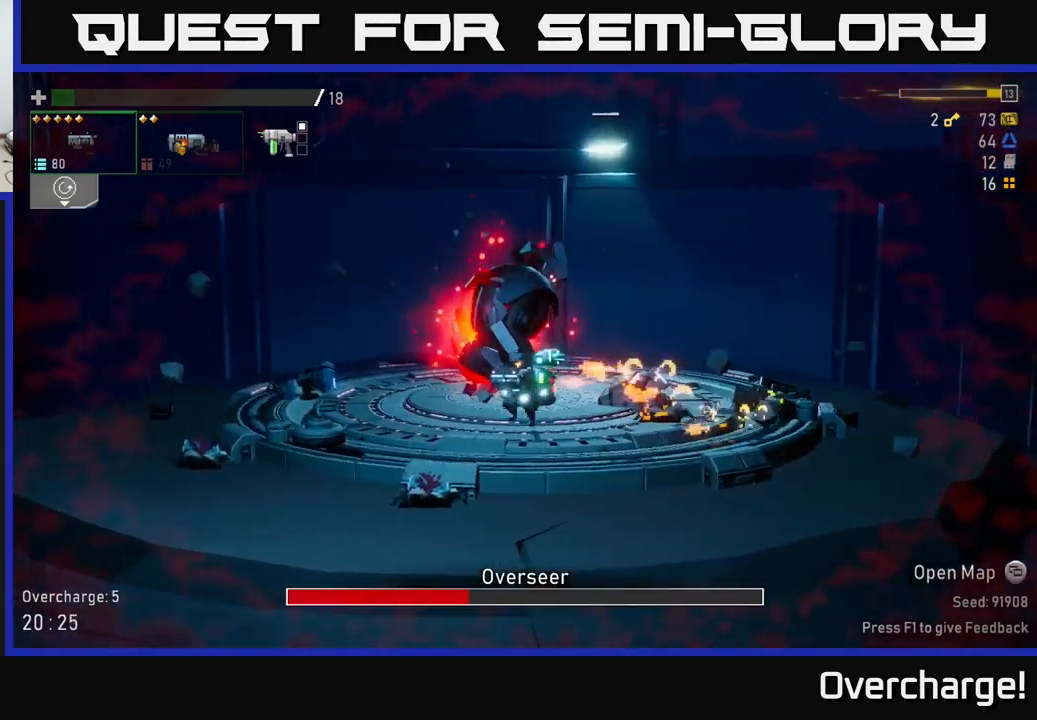
{"dt_ms": 500, "buttons": [], "left_stick": "left", "events": [[334, "X", "up"], [350, "A", "up"]]}
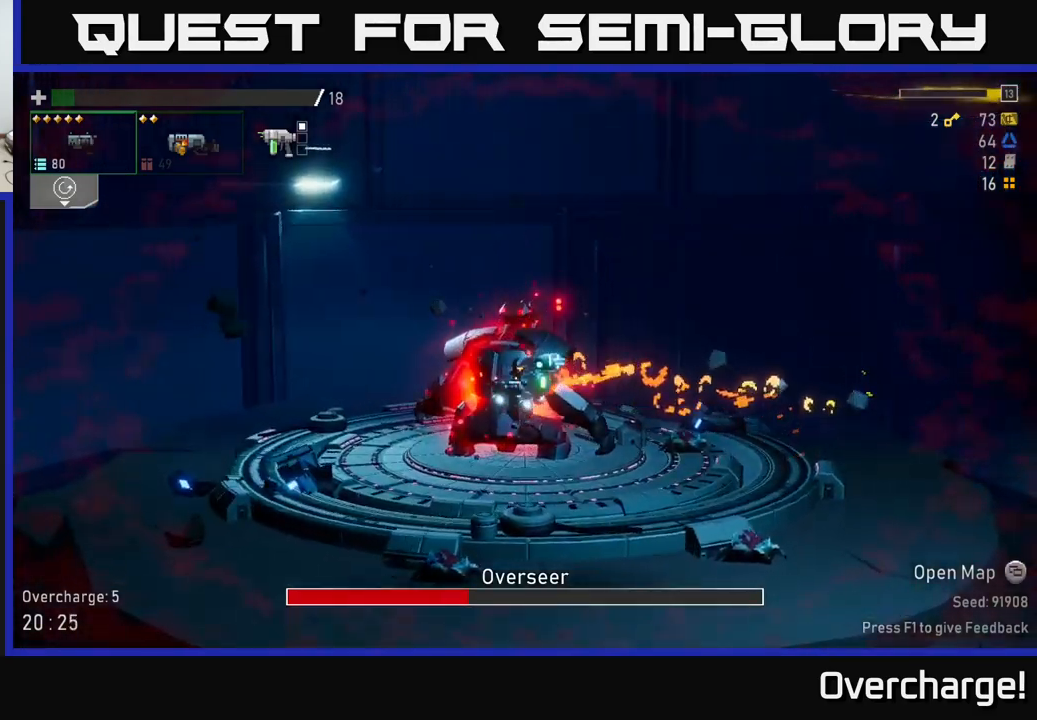
{"dt_ms": 500, "buttons": [], "left_stick": "left", "events": []}
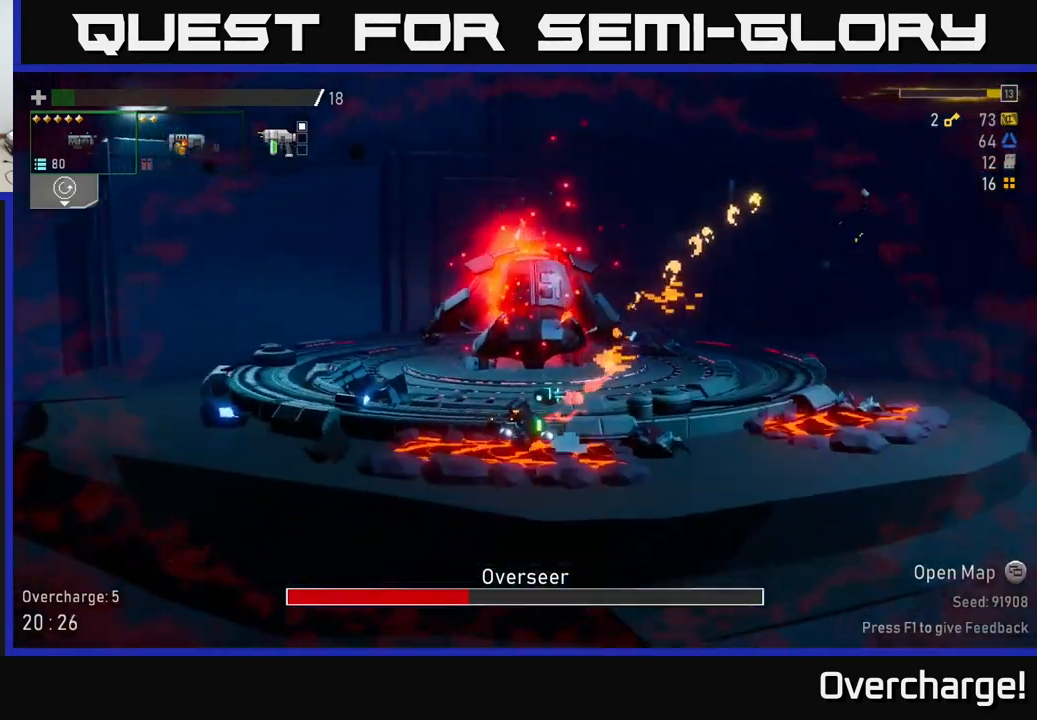
{"dt_ms": 500, "buttons": ["A", "X"], "left_stick": "center", "events": [[184, "A", "down"], [317, "A", "up"], [317, "left_stick", "center"], [367, "A", "down"], [417, "X", "down"]]}
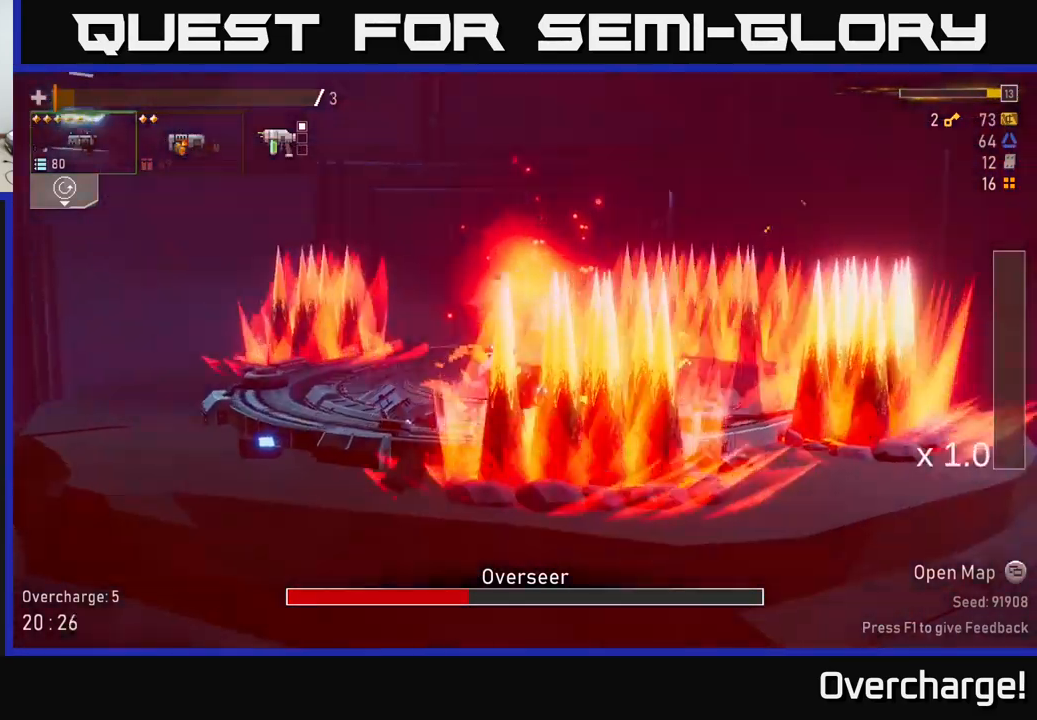
{"dt_ms": 500, "buttons": [], "left_stick": "left", "events": [[34, "X", "up"], [117, "A", "up"], [400, "left_stick", "left"]]}
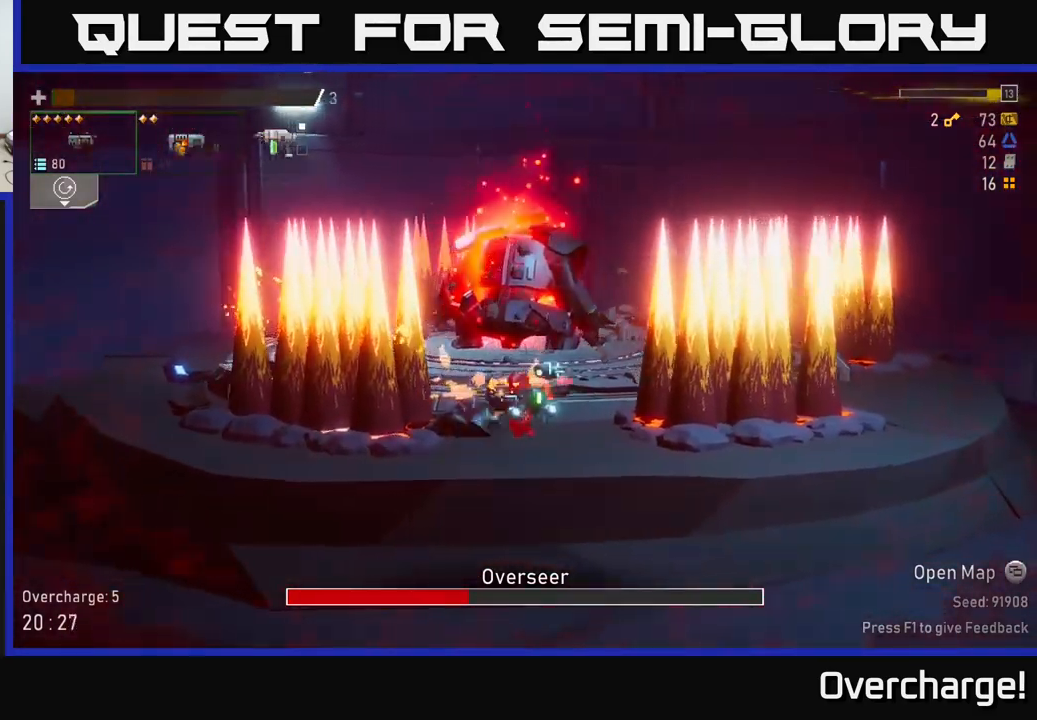
{"dt_ms": 500, "buttons": ["A"], "left_stick": "left", "events": [[34, "A", "down"], [217, "A", "up"], [267, "A", "down"]]}
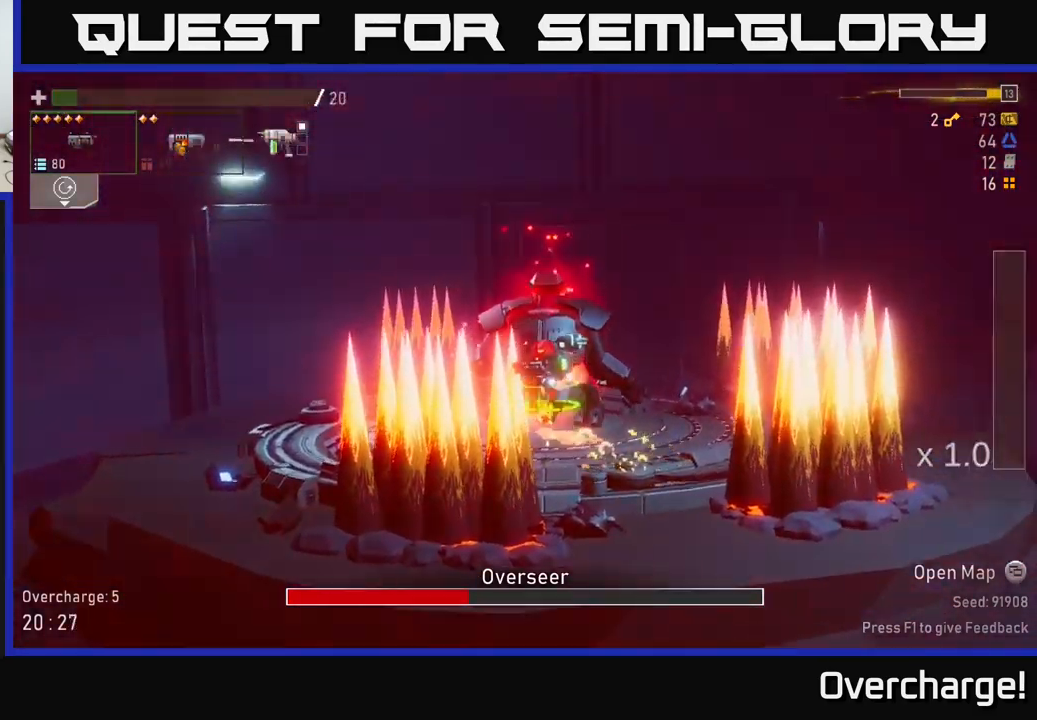
{"dt_ms": 500, "buttons": ["A", "X"], "left_stick": "left", "events": [[50, "X", "down"], [134, "A", "up"], [184, "X", "up"], [200, "left_stick", "center"], [417, "left_stick", "left"], [500, "A", "down"], [500, "X", "down"]]}
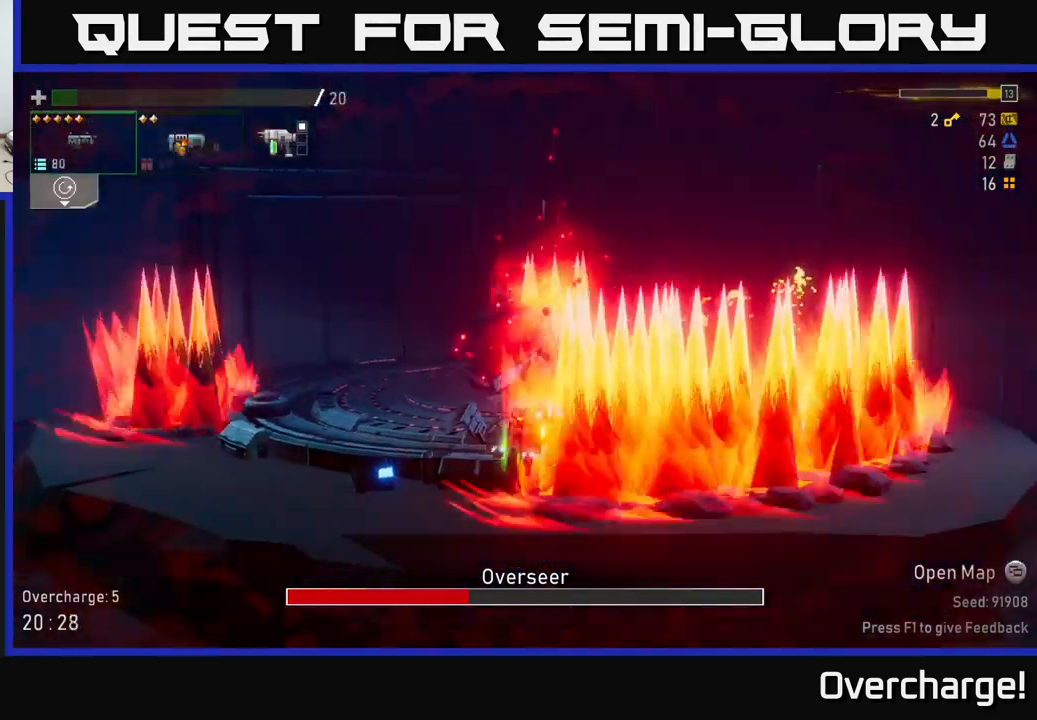
{"dt_ms": 501, "buttons": [], "left_stick": "left", "events": [[100, "A", "up"], [134, "X", "up"]]}
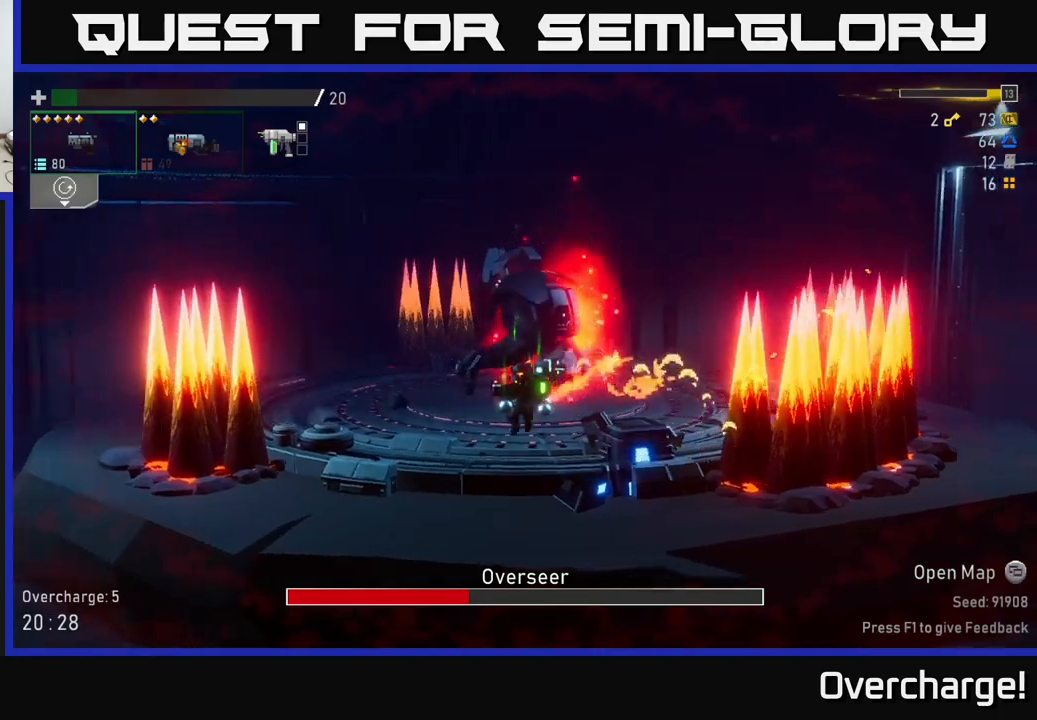
{"dt_ms": 500, "buttons": [], "left_stick": "left", "events": [[333, "A", "down"], [466, "A", "up"]]}
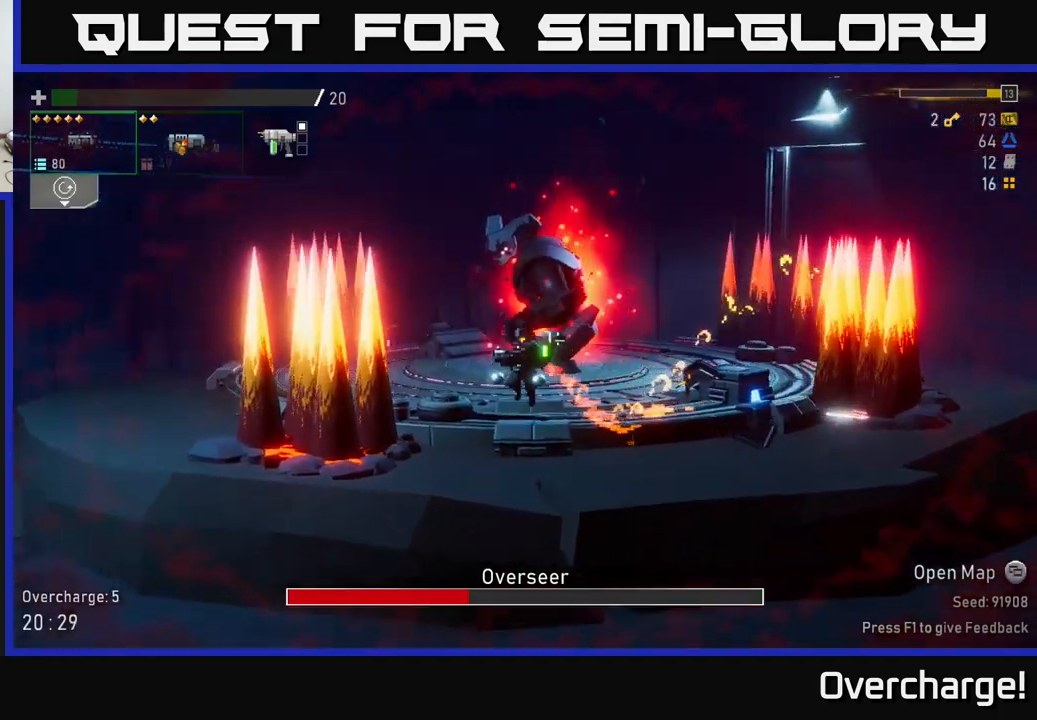
{"dt_ms": 500, "buttons": [], "left_stick": "left", "events": [[50, "A", "down"], [166, "X", "down"], [483, "A", "up"], [483, "X", "up"]]}
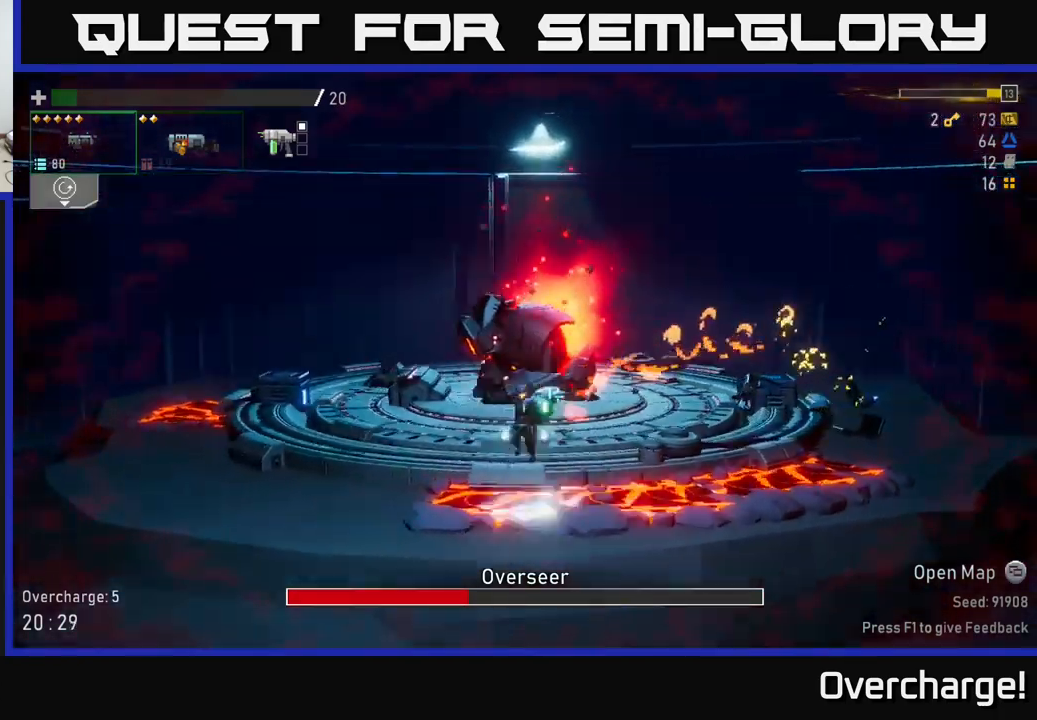
{"dt_ms": 500, "buttons": [], "left_stick": "left", "events": []}
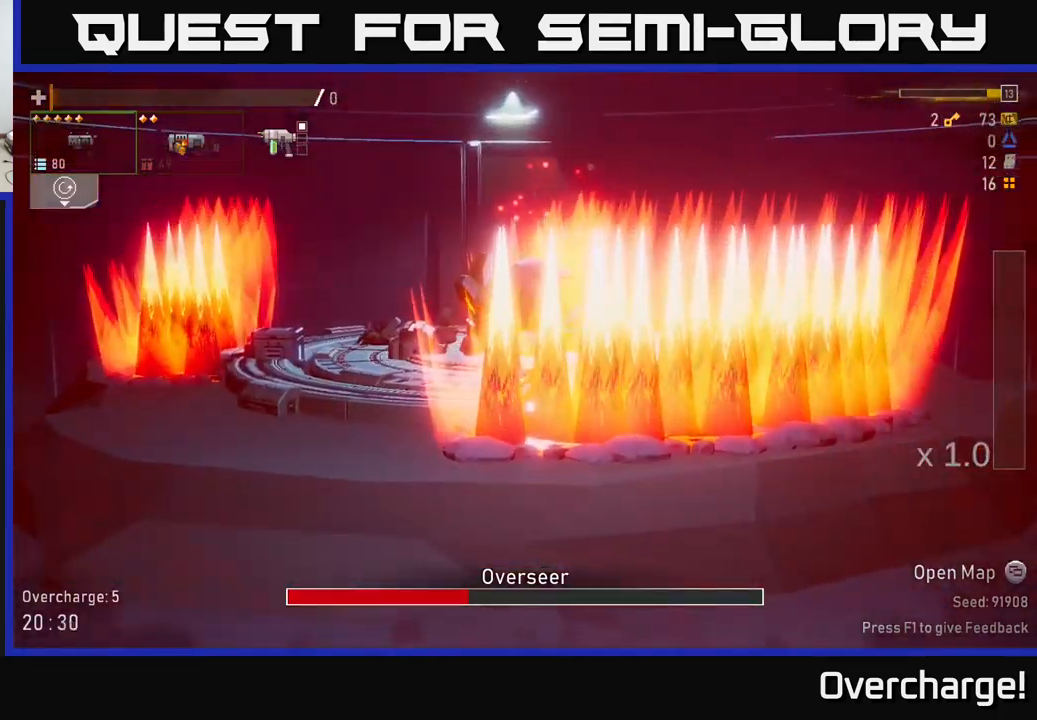
{"dt_ms": 500, "buttons": [], "left_stick": "center", "events": [[433, "left_stick", "center"]]}